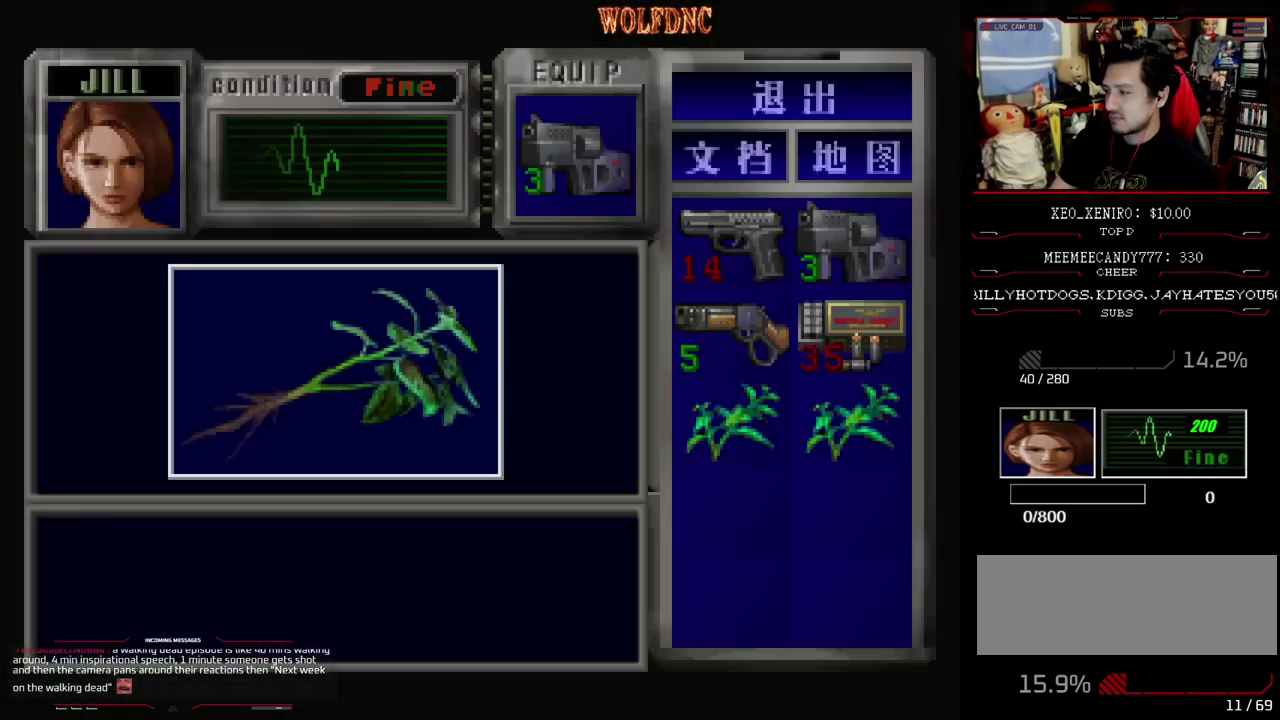
Gameplay with a controller (PlayStation layout); each line is a JSON object with the inputs held at the frame after it. "events" lists button and stick changes between this image and that frame as [ms after this image, input, new state], when the widget could be followed in between. Not read: L3 R3 other_buttons.
{"buttons": ["CROSS"], "events": [[417, "CROSS", "up"], [467, "CROSS", "down"]]}
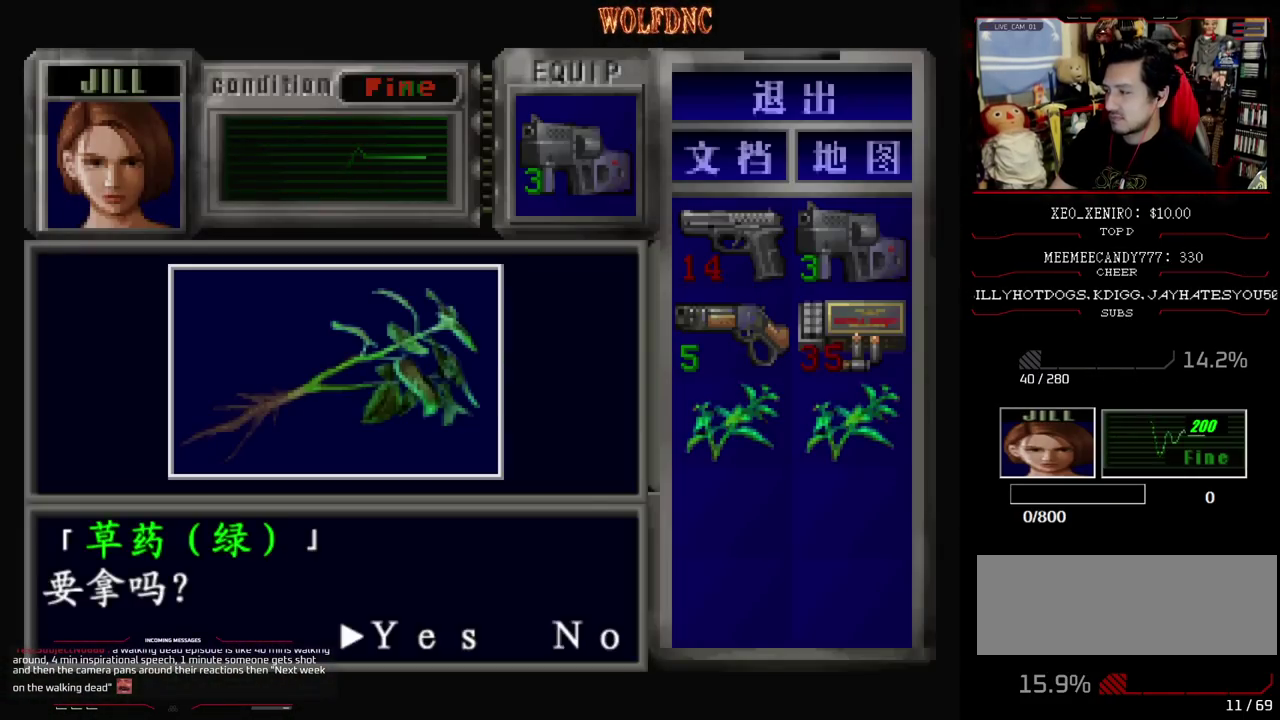
{"buttons": ["DPAD_LEFT"], "events": [[300, "SQUARE", "down"], [383, "DPAD_LEFT", "down"], [433, "SQUARE", "up"], [483, "CROSS", "up"]]}
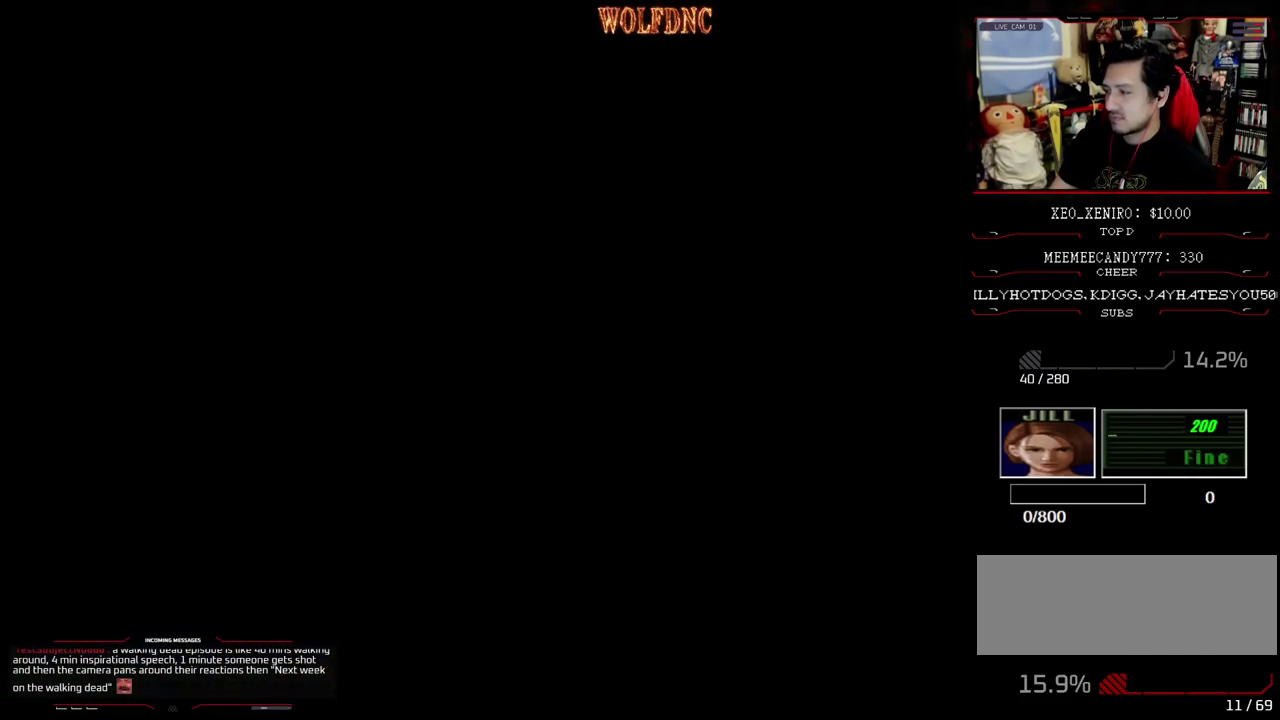
{"buttons": ["DPAD_RIGHT"], "events": [[200, "DPAD_UP", "down"], [200, "SQUARE", "down"], [350, "DPAD_LEFT", "up"], [400, "CROSS", "down"], [450, "DPAD_RIGHT", "down"], [500, "CROSS", "up"], [500, "DPAD_UP", "up"], [500, "SQUARE", "up"]]}
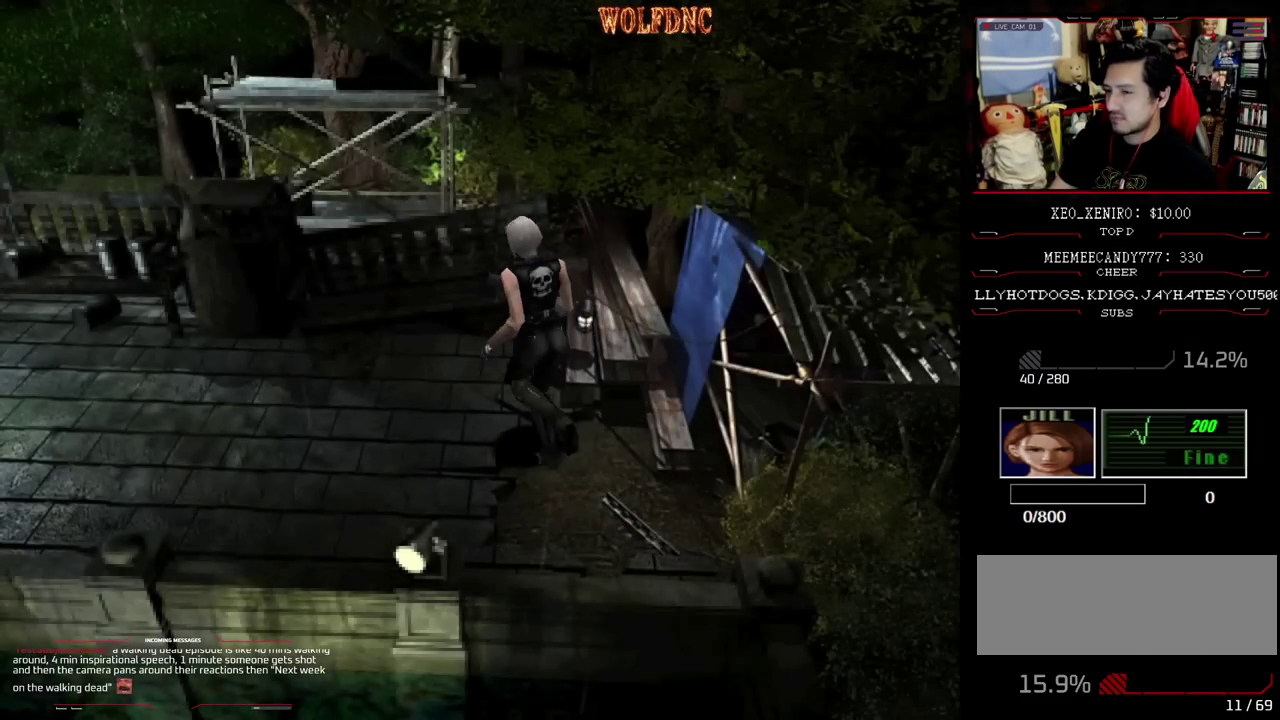
{"buttons": ["CROSS"], "events": [[50, "CROSS", "down"], [133, "CROSS", "up"], [183, "CROSS", "down"], [183, "DPAD_UP", "down"], [317, "DPAD_RIGHT", "up"], [417, "CROSS", "up"], [467, "CROSS", "down"], [467, "DPAD_UP", "up"]]}
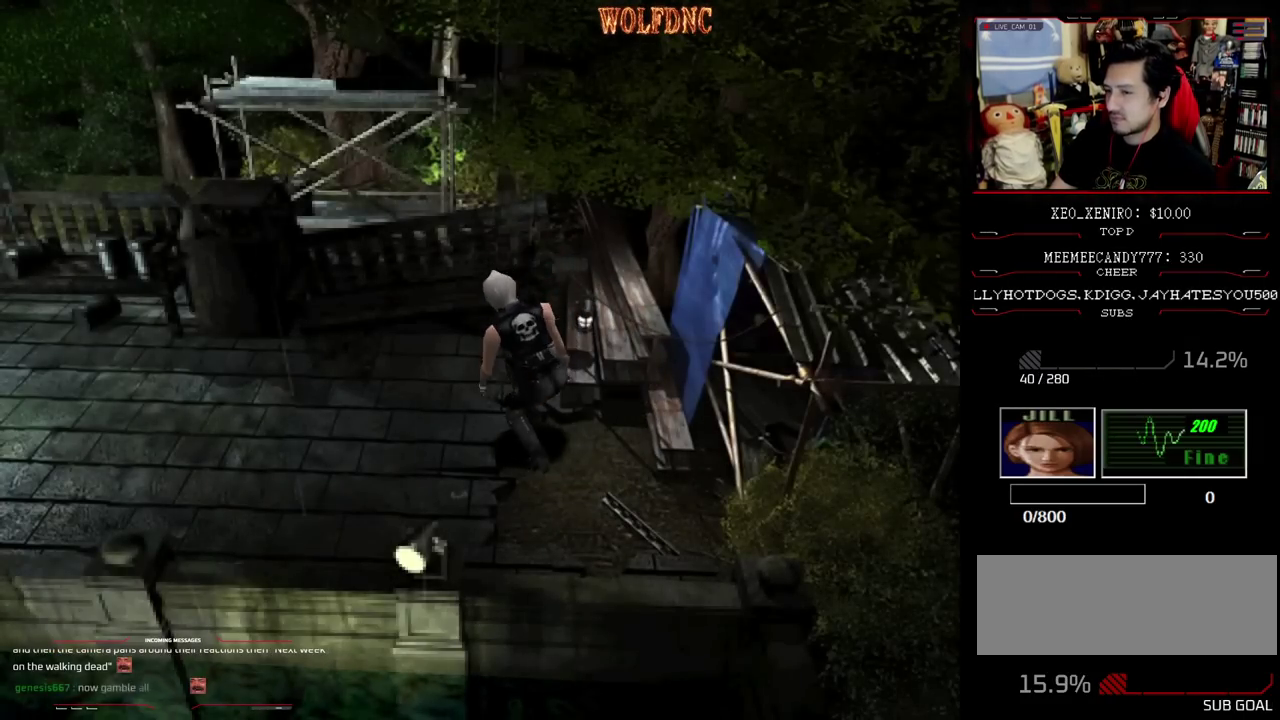
{"buttons": ["CROSS"], "events": [[17, "CROSS", "up"], [100, "CROSS", "down"], [433, "CROSS", "up"], [483, "CROSS", "down"]]}
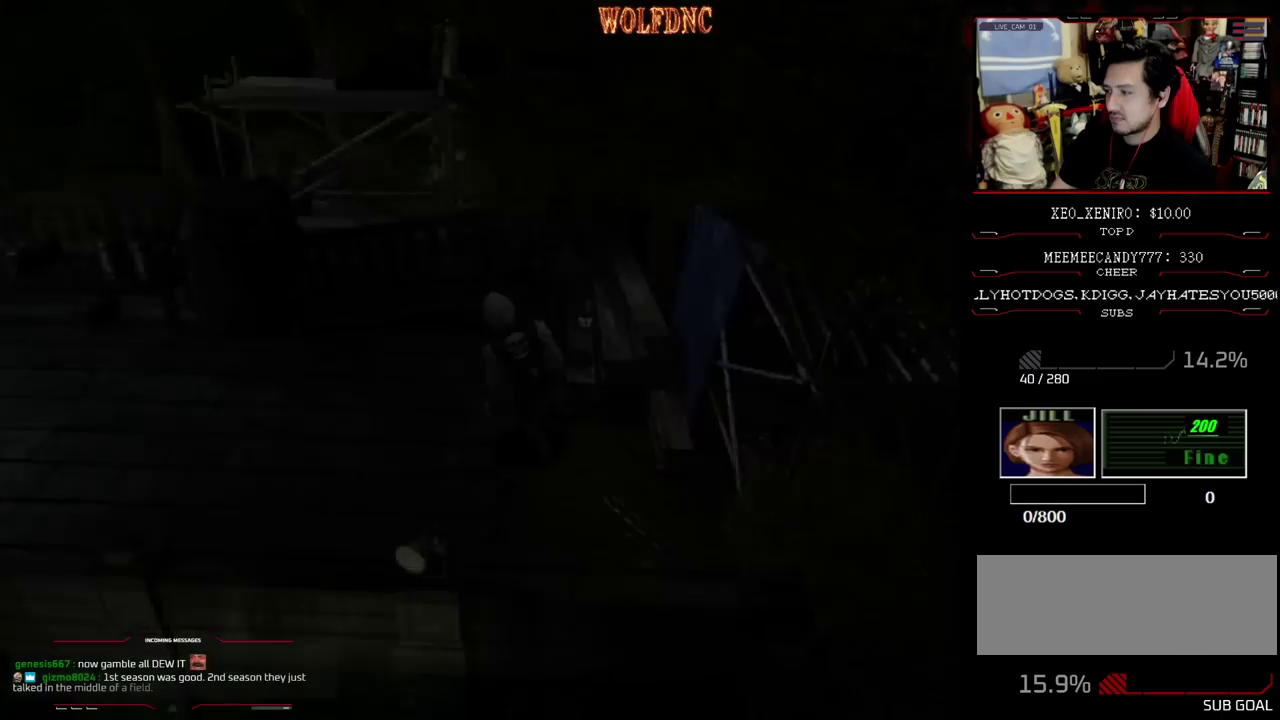
{"buttons": ["CROSS"], "events": [[33, "CROSS", "up"], [117, "CROSS", "down"]]}
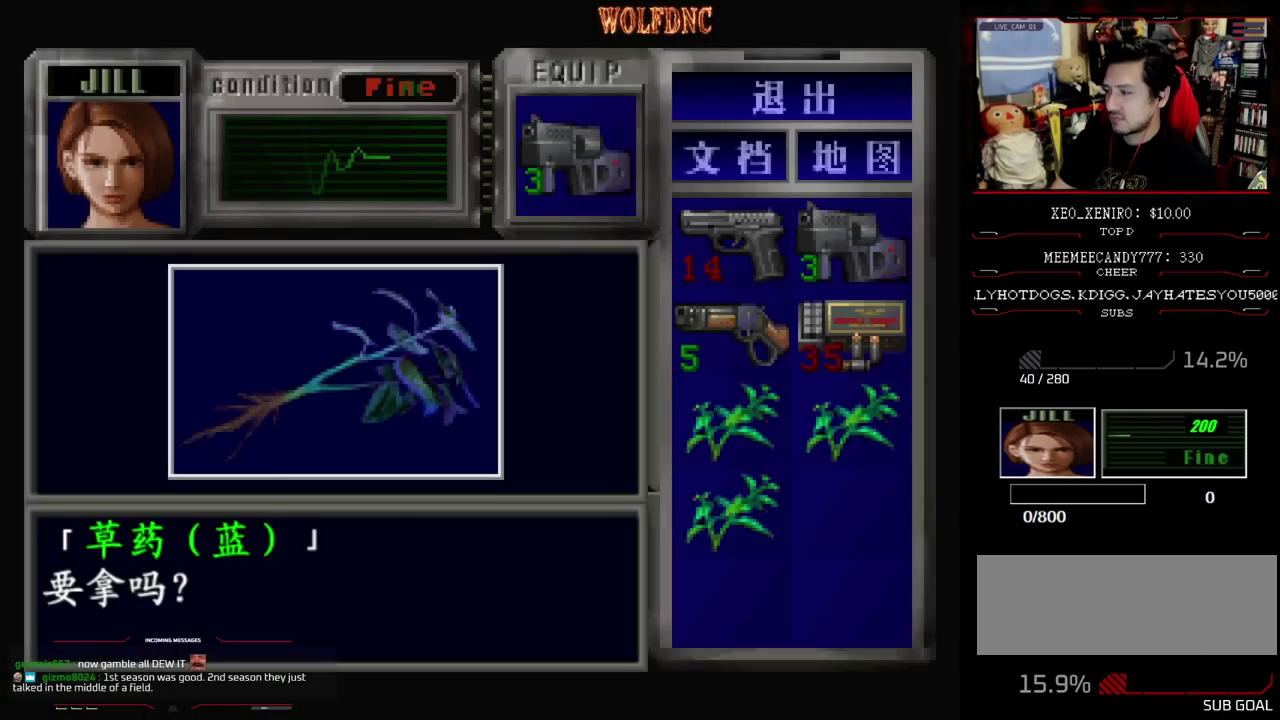
{"buttons": ["SQUARE"], "events": [[83, "CROSS", "up"], [133, "CROSS", "down"], [233, "CROSS", "up"], [283, "CROSS", "down"], [417, "SQUARE", "down"], [467, "CROSS", "up"]]}
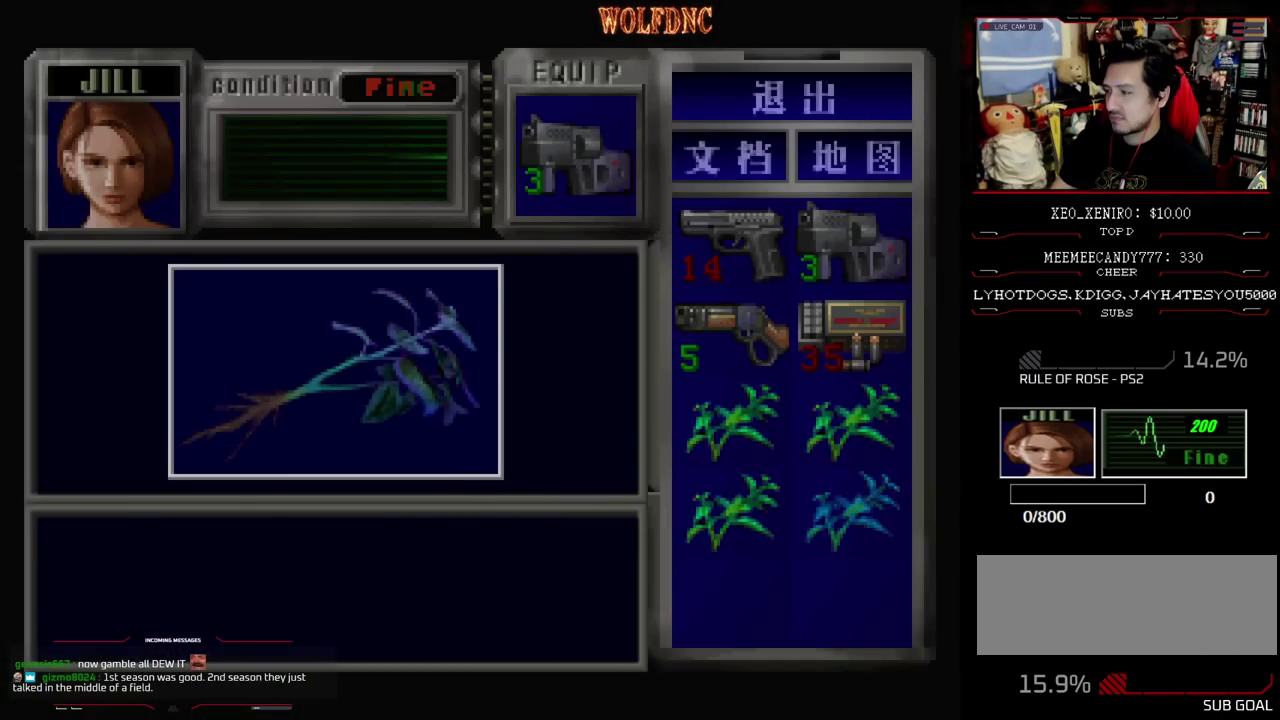
{"buttons": ["DPAD_RIGHT"], "events": [[17, "CROSS", "down"], [50, "SQUARE", "up"], [150, "CROSS", "up"], [200, "DPAD_RIGHT", "down"], [300, "DPAD_UP", "down"], [300, "SQUARE", "down"], [383, "CROSS", "down"], [433, "DPAD_UP", "up"], [433, "SQUARE", "up"], [483, "CROSS", "up"]]}
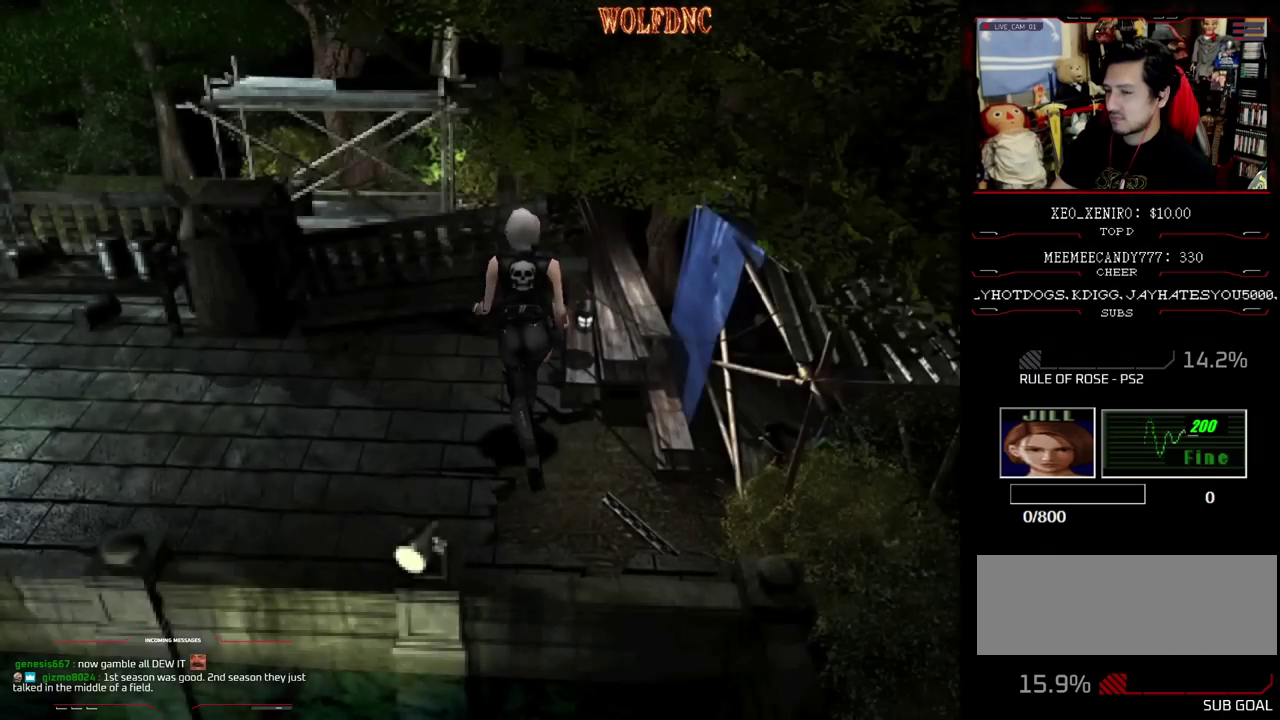
{"buttons": ["SQUARE", "DPAD_LEFT"], "events": [[67, "CROSS", "down"], [67, "DPAD_UP", "down"], [117, "CROSS", "up"], [167, "CROSS", "down"], [217, "DPAD_RIGHT", "up"], [250, "CROSS", "up"], [317, "CROSS", "down"], [317, "DPAD_LEFT", "down"], [450, "DPAD_UP", "up"], [450, "SQUARE", "down"], [500, "CROSS", "up"]]}
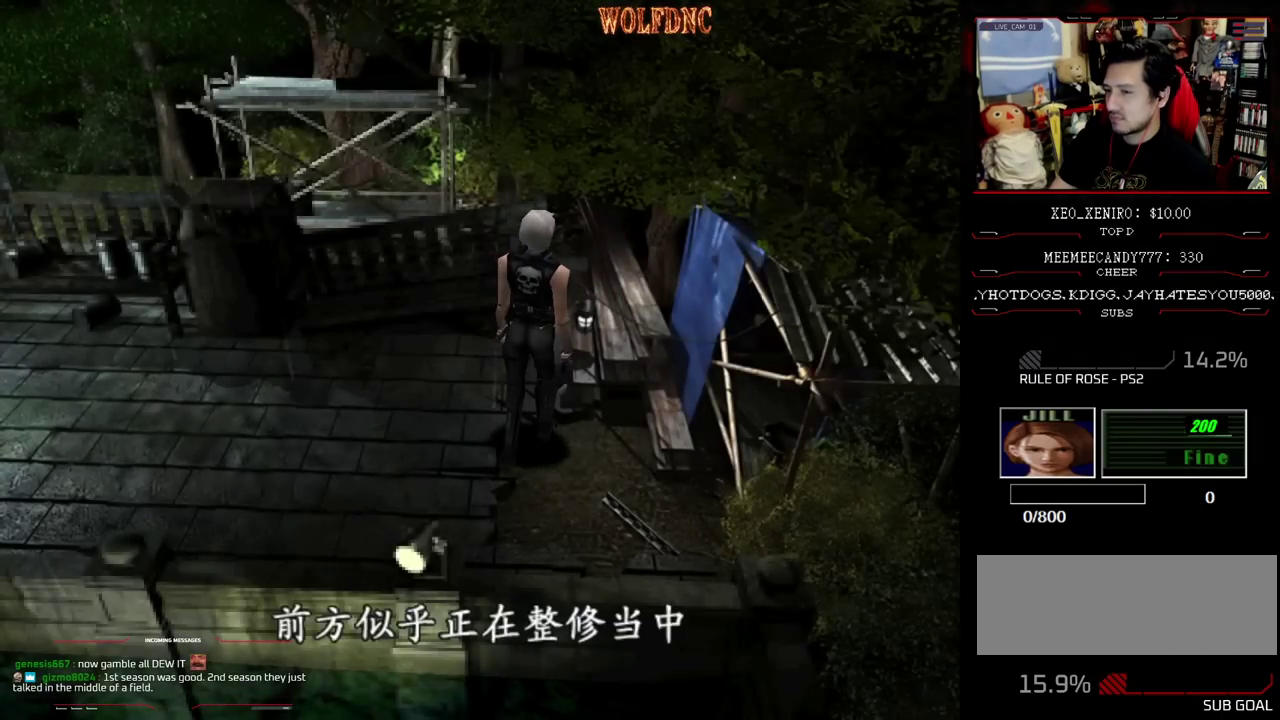
{"buttons": ["DPAD_UP", "DPAD_RIGHT"], "events": [[233, "CROSS", "down"], [317, "CROSS", "up"], [367, "DPAD_LEFT", "up"], [367, "DPAD_UP", "down"], [417, "DPAD_RIGHT", "down"], [467, "SQUARE", "up"]]}
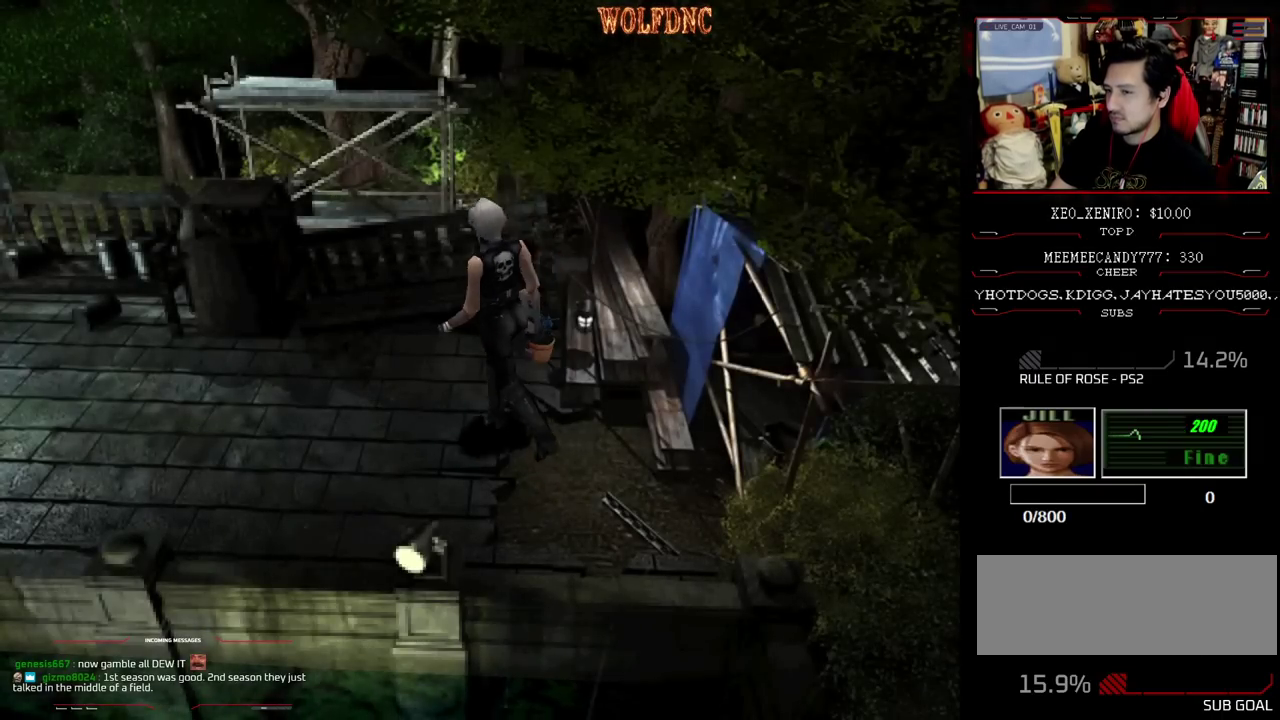
{"buttons": ["CROSS", "DPAD_UP", "DPAD_RIGHT"], "events": [[67, "DPAD_UP", "up"], [200, "DPAD_UP", "down"], [250, "DPAD_UP", "up"], [333, "DPAD_UP", "down"], [383, "SQUARE", "down"], [433, "CROSS", "down"], [483, "SQUARE", "up"]]}
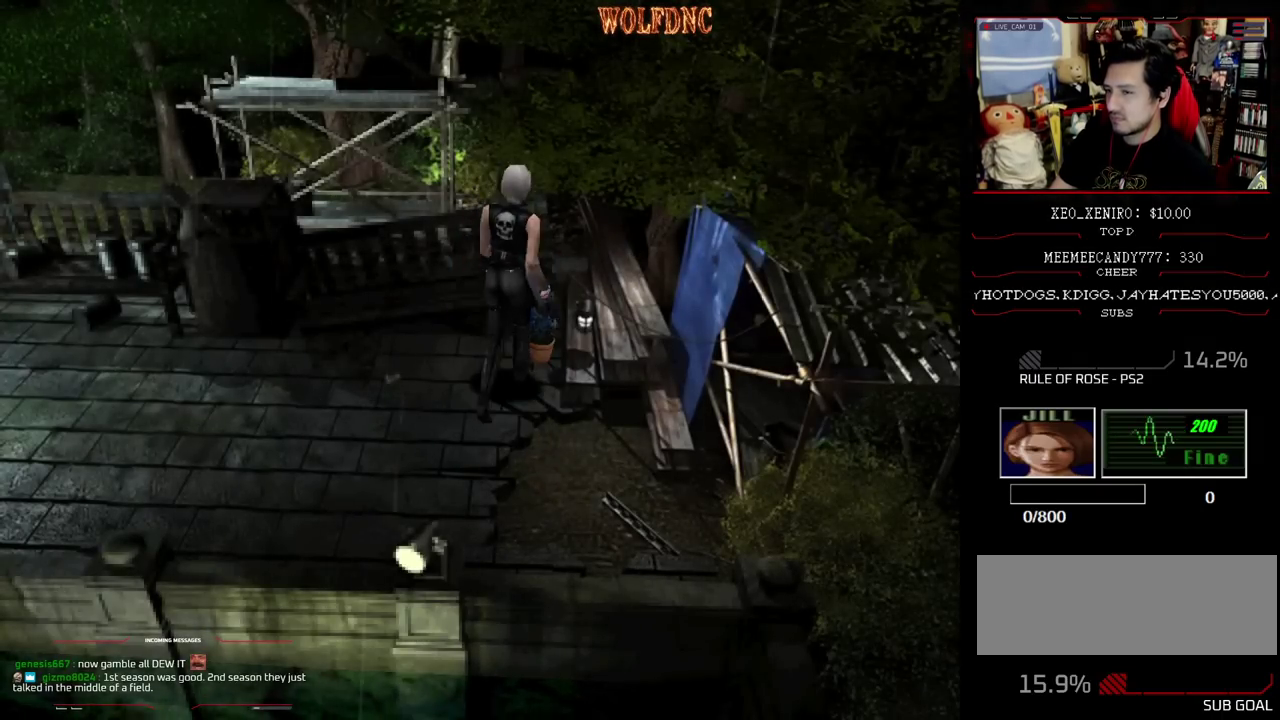
{"buttons": ["CROSS"], "events": [[33, "CROSS", "up"], [33, "DPAD_UP", "up"], [83, "DPAD_RIGHT", "up"], [117, "CROSS", "down"], [167, "CROSS", "up"], [217, "CROSS", "down"], [450, "CROSS", "up"], [500, "CROSS", "down"]]}
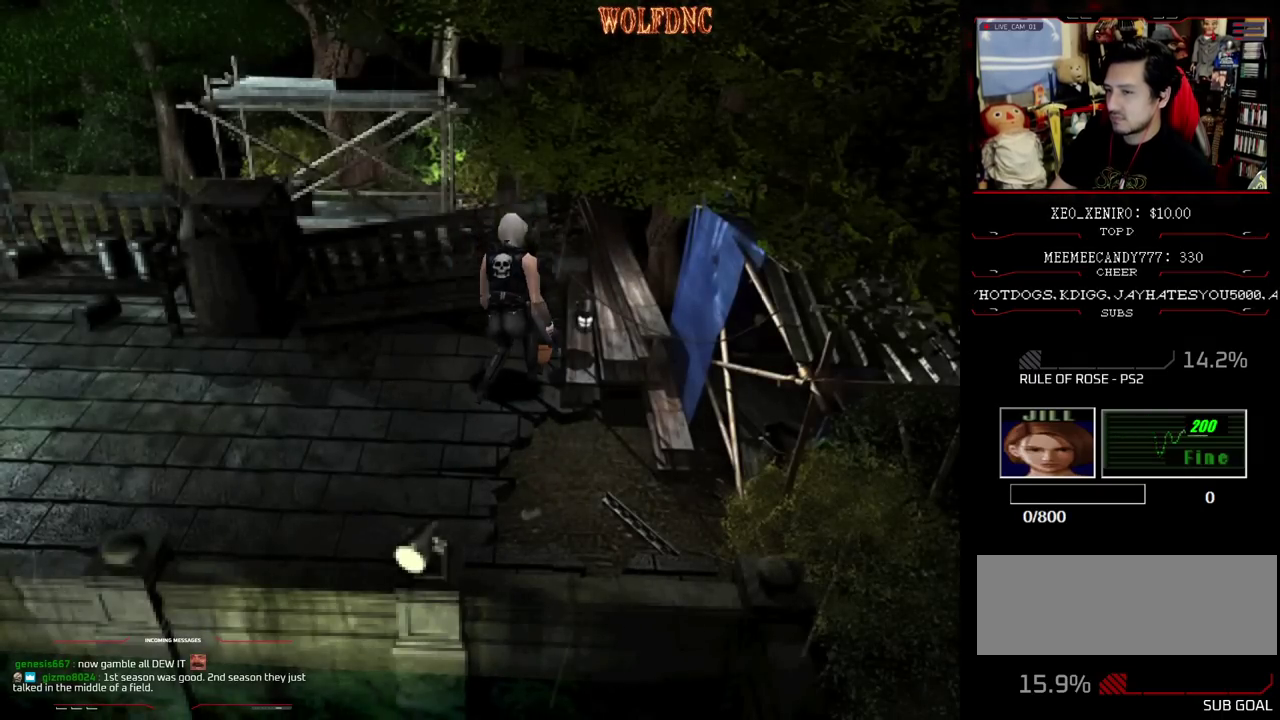
{"buttons": ["CROSS"], "events": []}
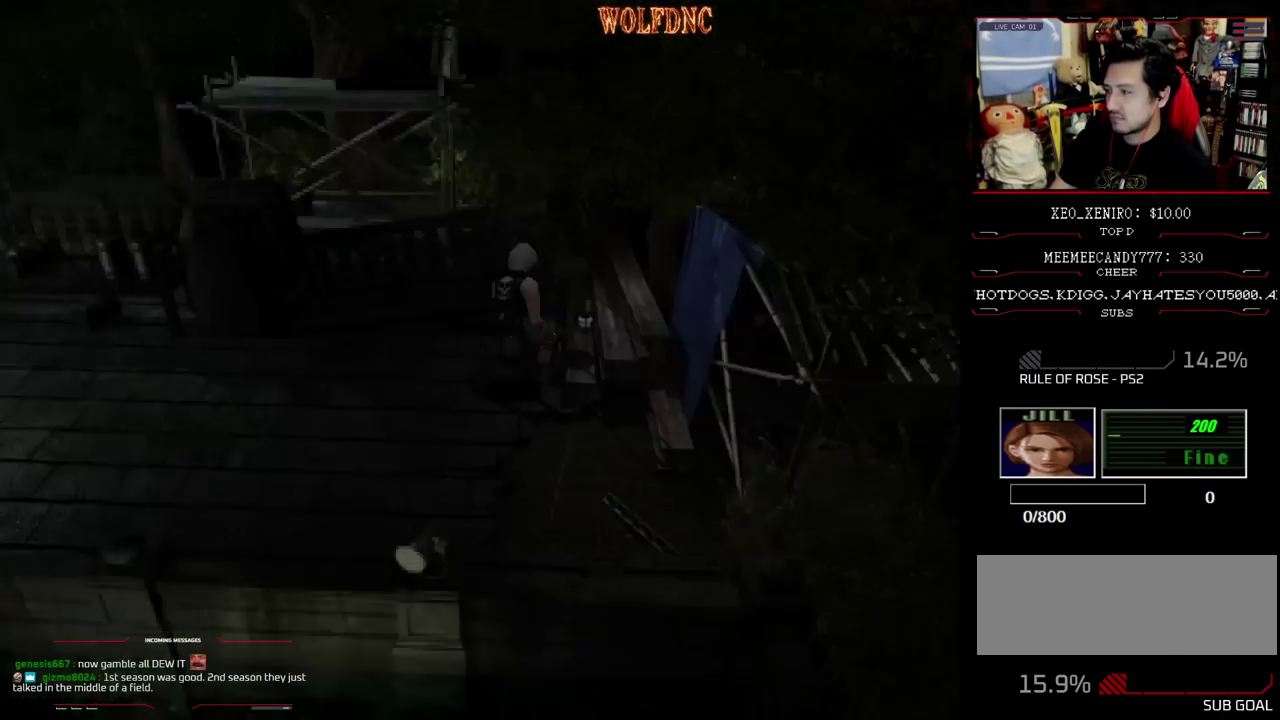
{"buttons": ["CROSS"], "events": [[200, "CROSS", "up"], [250, "CROSS", "down"]]}
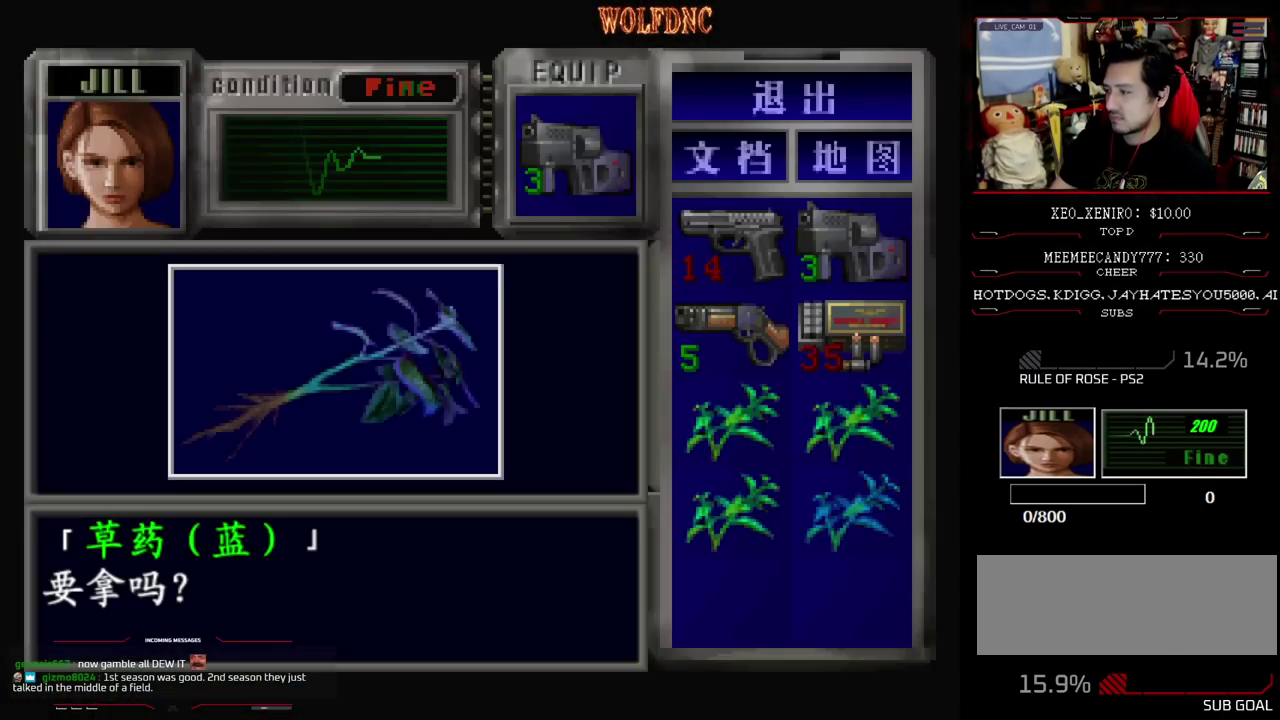
{"buttons": ["CROSS"], "events": [[217, "CROSS", "up"], [267, "CROSS", "down"]]}
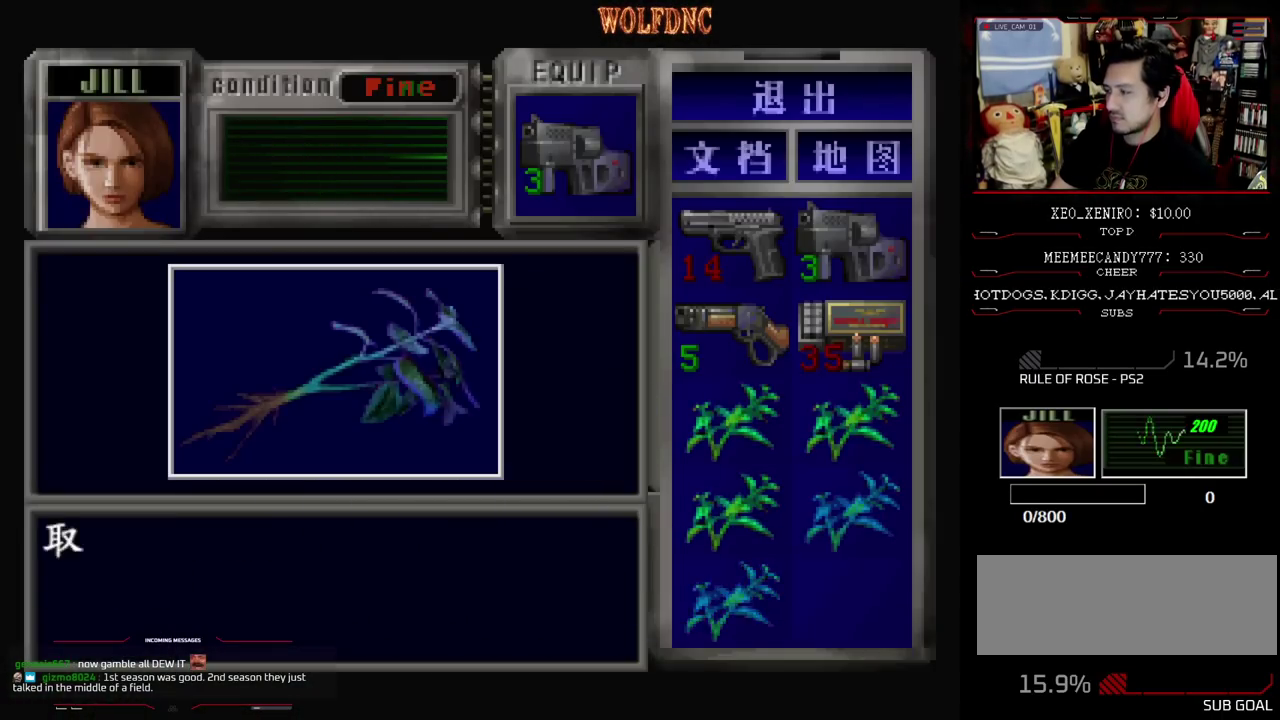
{"buttons": ["DPAD_LEFT"], "events": [[50, "SQUARE", "down"], [133, "DPAD_LEFT", "down"], [183, "SQUARE", "up"], [233, "CROSS", "up"]]}
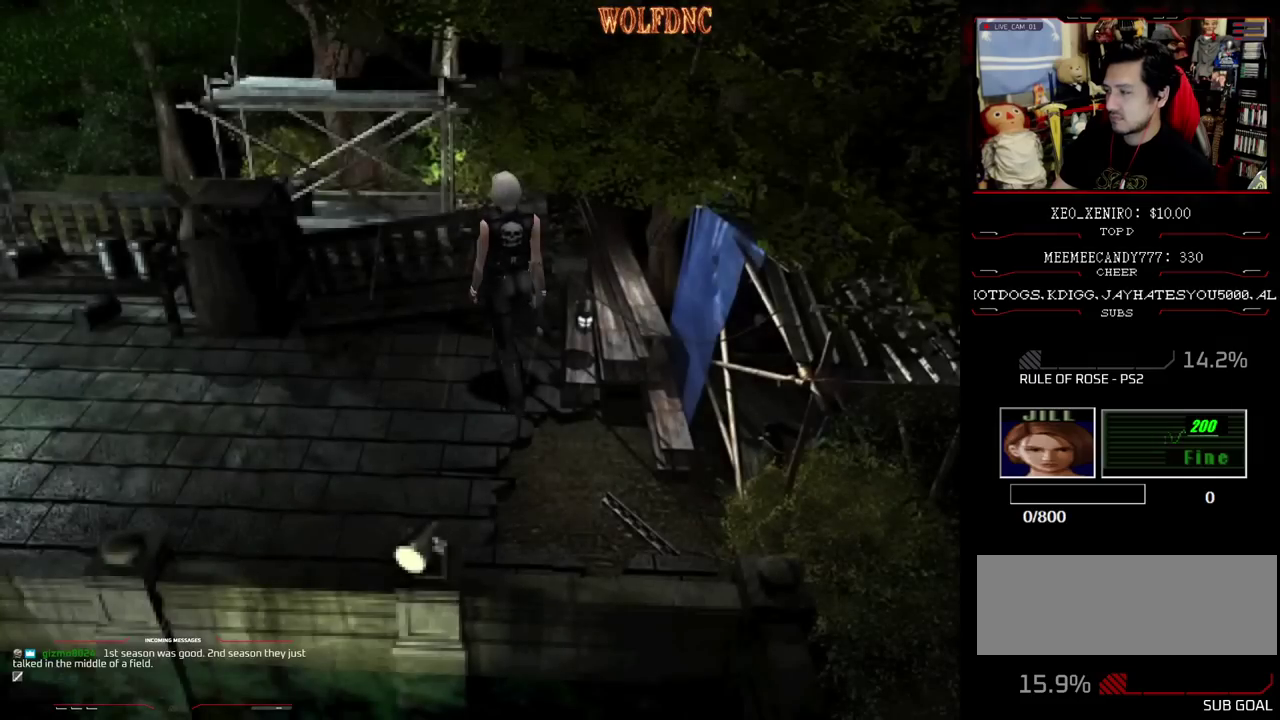
{"buttons": ["SQUARE", "DPAD_UP"], "events": [[100, "DPAD_UP", "down"], [100, "SQUARE", "down"], [383, "DPAD_LEFT", "up"]]}
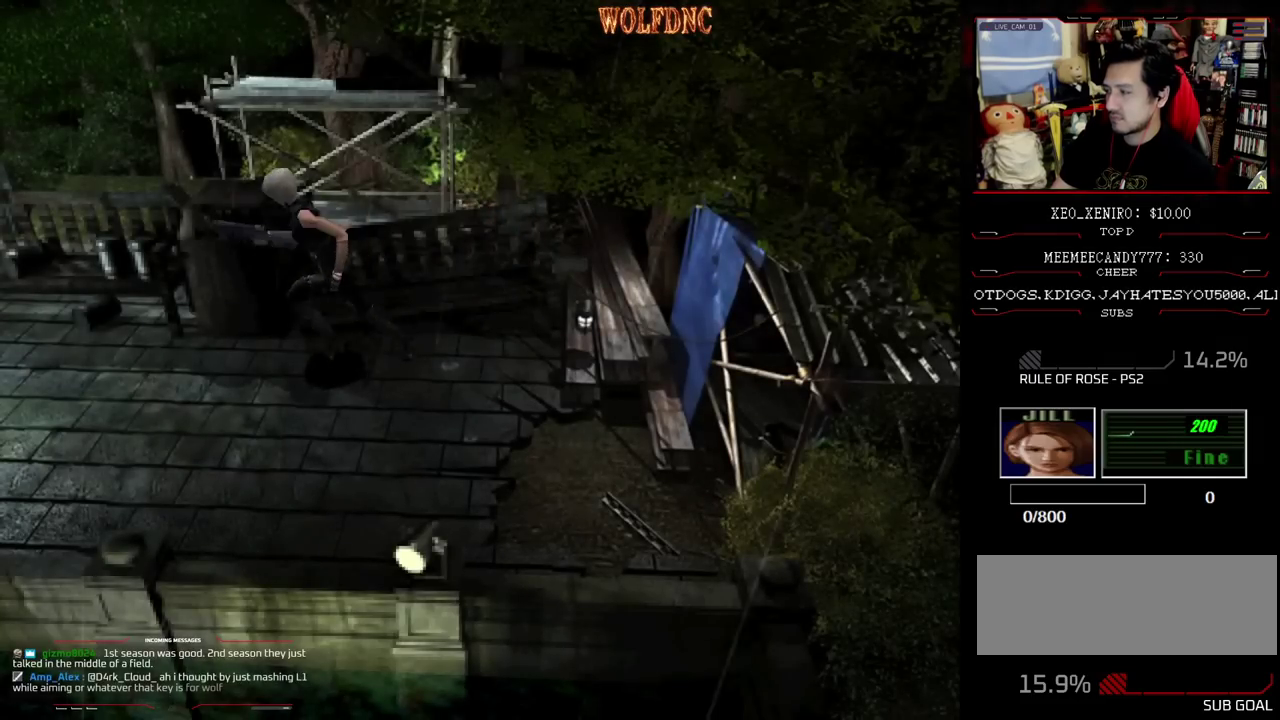
{"buttons": ["SQUARE", "DPAD_UP"], "events": []}
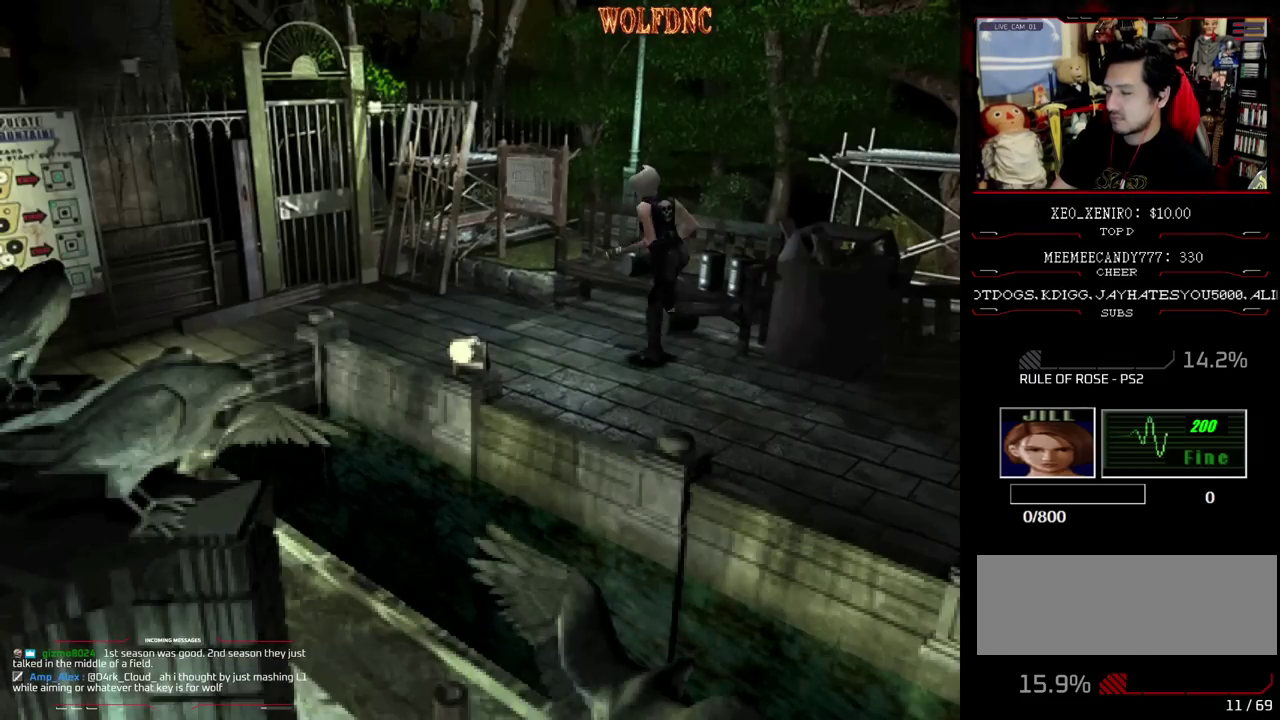
{"buttons": [], "events": [[83, "CIRCLE", "down"], [233, "CIRCLE", "up"], [233, "SQUARE", "up"], [283, "CIRCLE", "down"], [333, "DPAD_UP", "up"], [367, "CIRCLE", "up"]]}
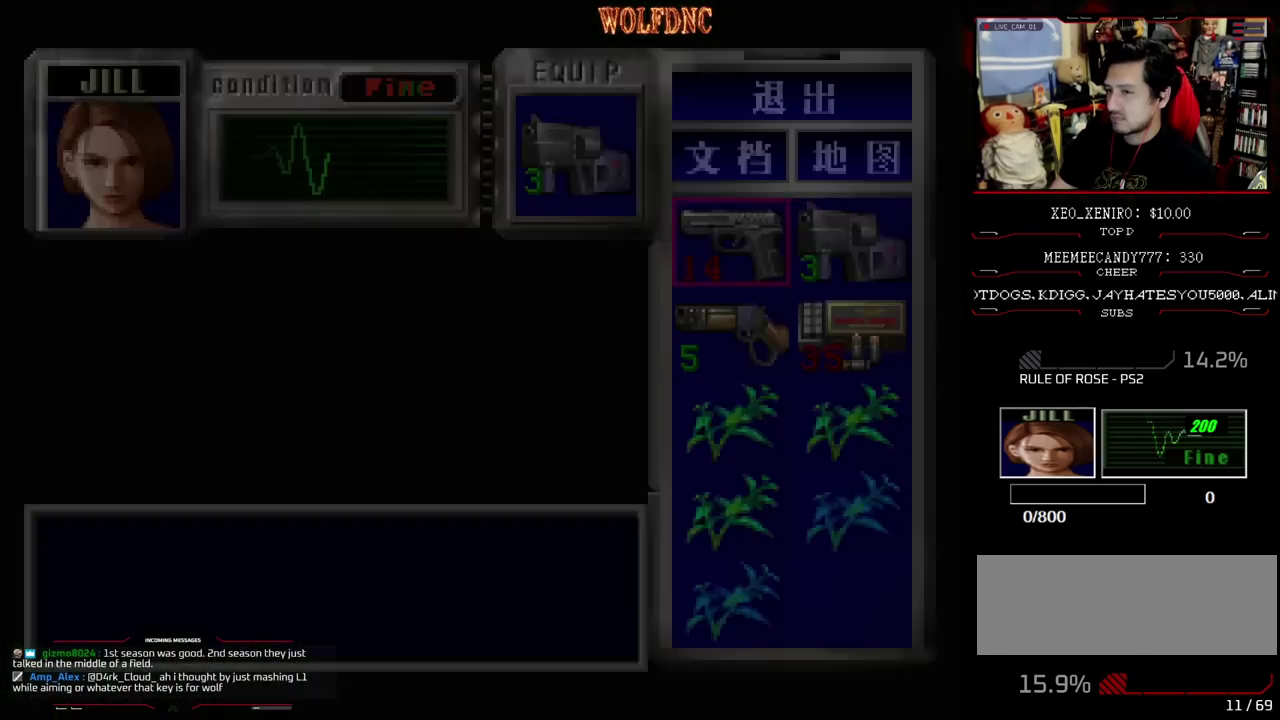
{"buttons": [], "events": [[150, "DPAD_DOWN", "down"], [433, "DPAD_DOWN", "up"]]}
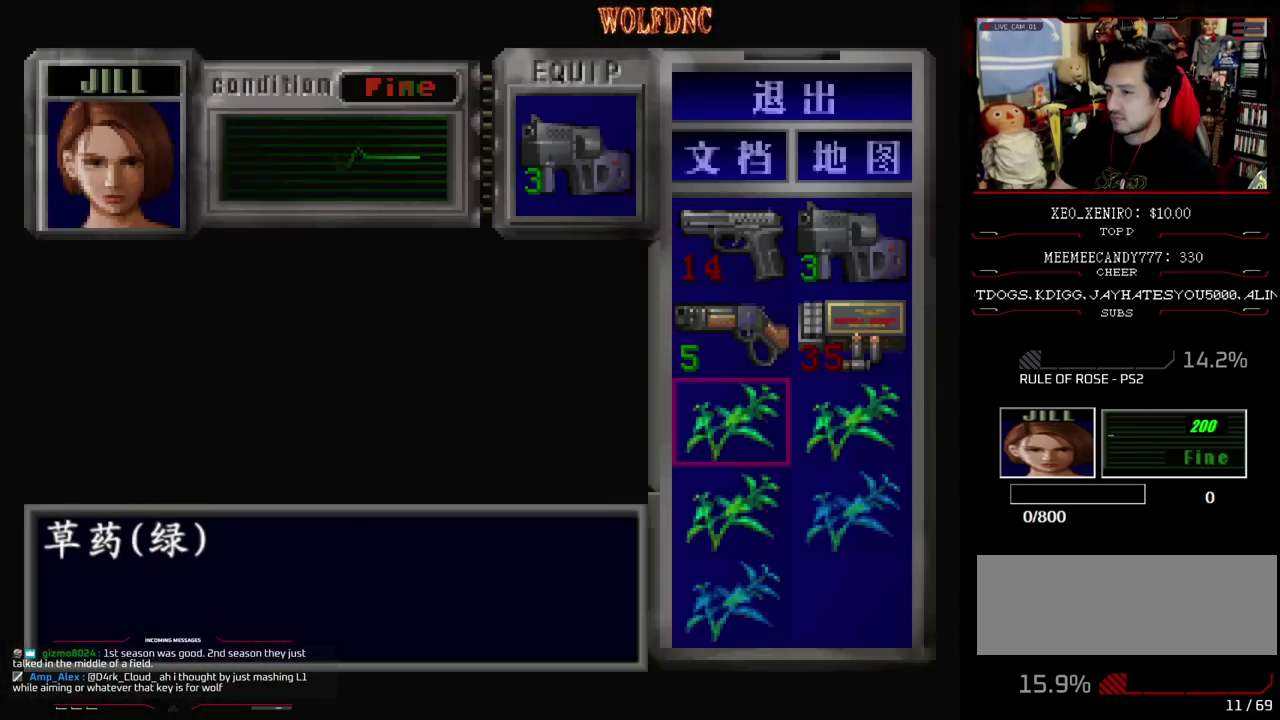
{"buttons": ["DPAD_DOWN"], "events": [[67, "CROSS", "down"], [217, "CROSS", "up"], [267, "DPAD_DOWN", "down"], [400, "CROSS", "down"], [400, "DPAD_DOWN", "up"], [500, "CROSS", "up"], [500, "DPAD_DOWN", "down"]]}
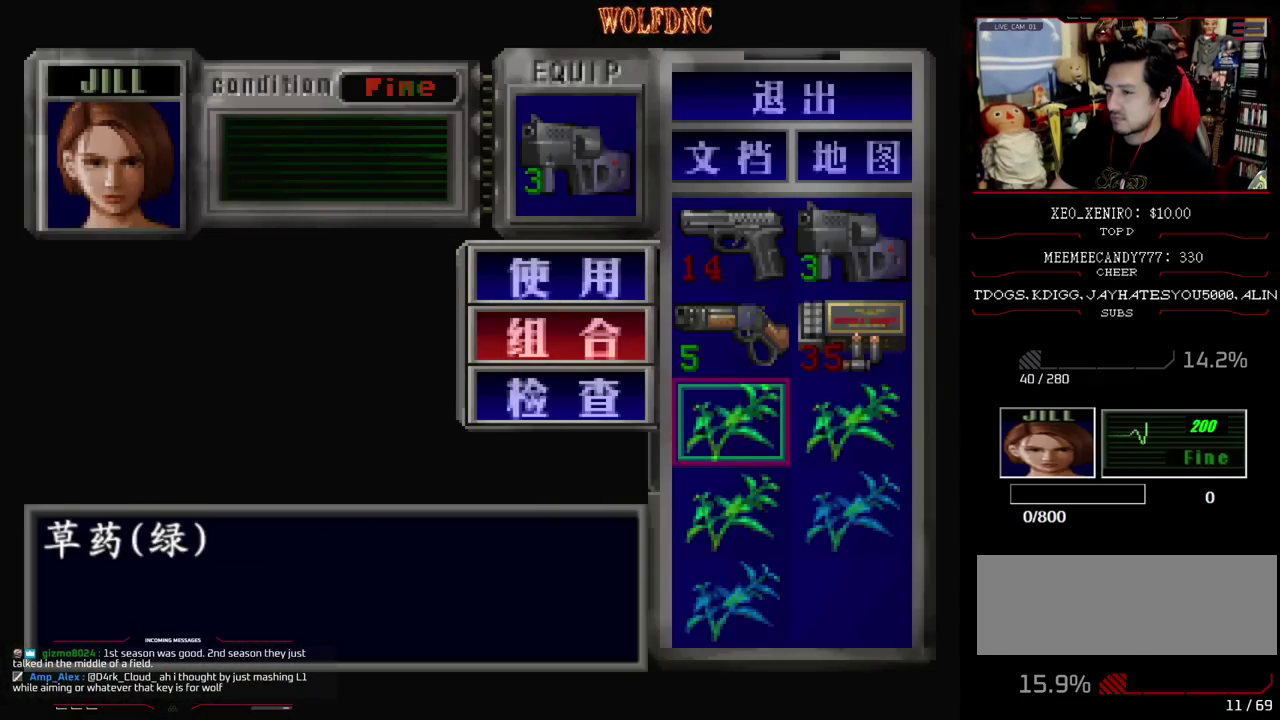
{"buttons": [], "events": [[83, "DPAD_RIGHT", "down"], [133, "DPAD_DOWN", "up"], [183, "CROSS", "down"], [233, "DPAD_RIGHT", "up"], [283, "CROSS", "up"]]}
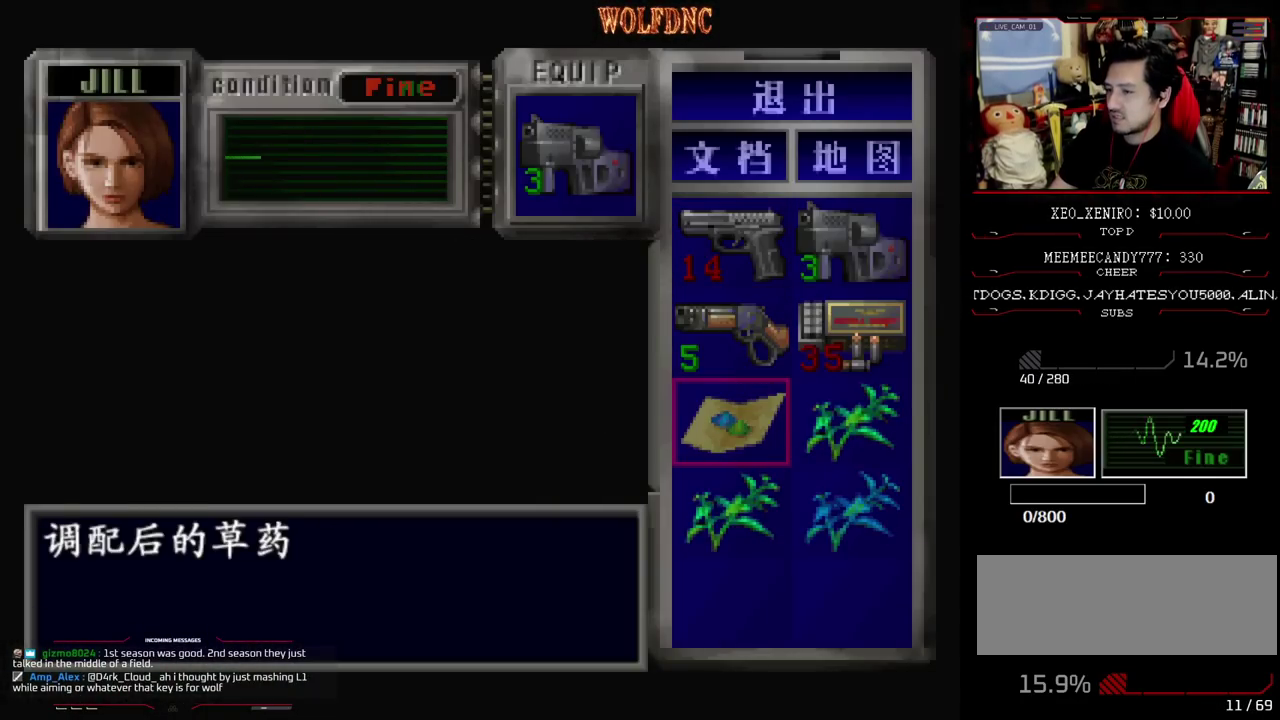
{"buttons": ["DPAD_DOWN"], "events": [[100, "DPAD_RIGHT", "down"], [250, "CROSS", "down"], [250, "DPAD_RIGHT", "up"], [333, "CROSS", "up"], [433, "DPAD_DOWN", "down"]]}
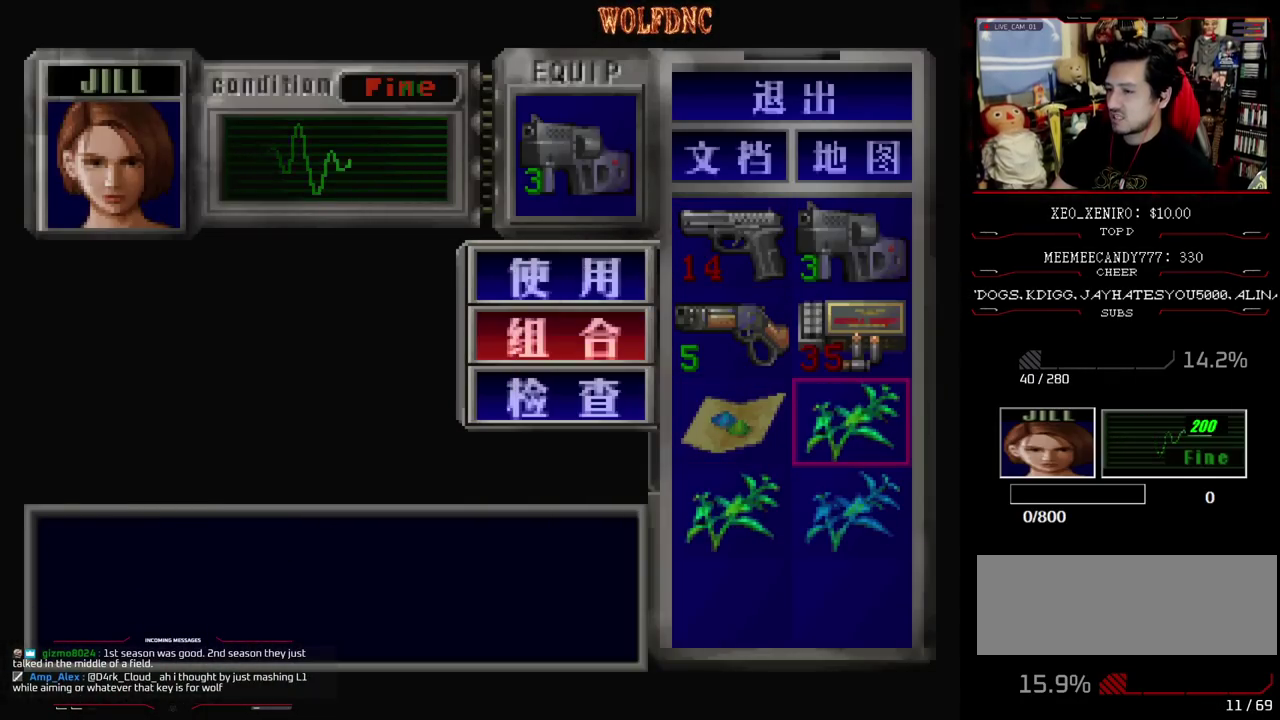
{"buttons": [], "events": [[33, "CROSS", "down"], [33, "DPAD_DOWN", "up"], [167, "CROSS", "up"], [167, "DPAD_DOWN", "down"], [267, "DPAD_DOWN", "up"], [317, "CROSS", "down"], [400, "CROSS", "up"]]}
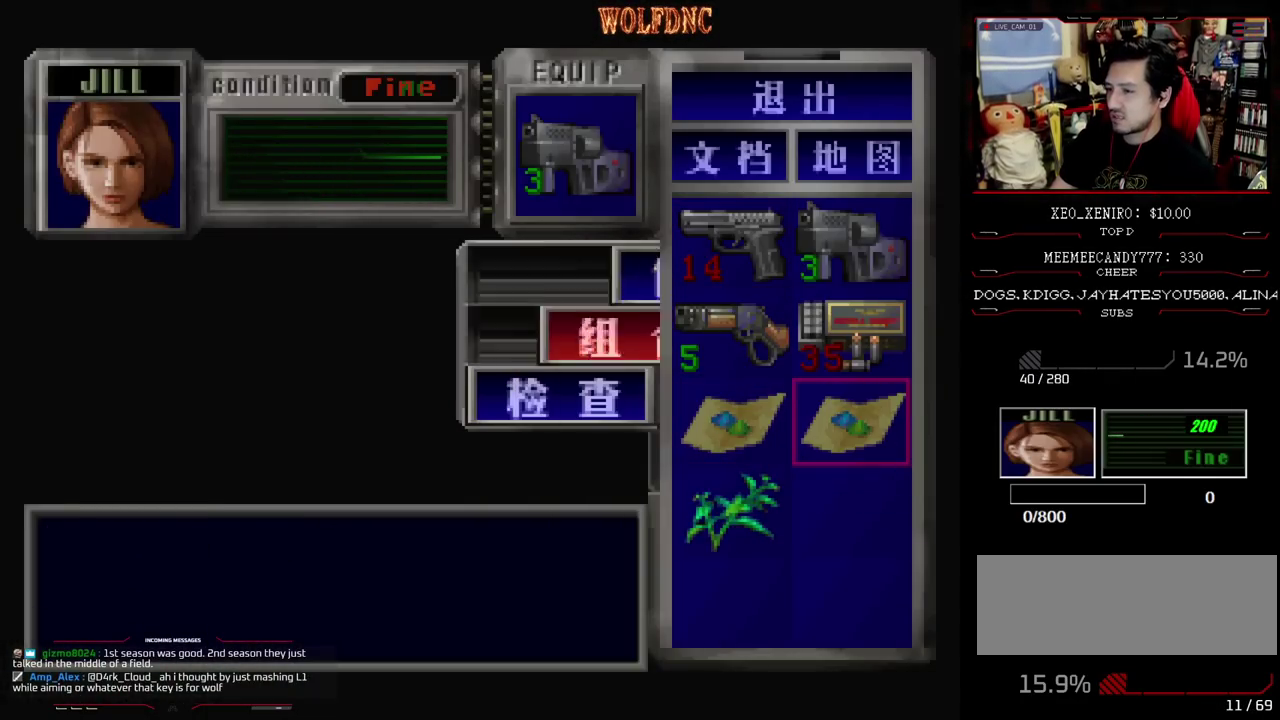
{"buttons": [], "events": []}
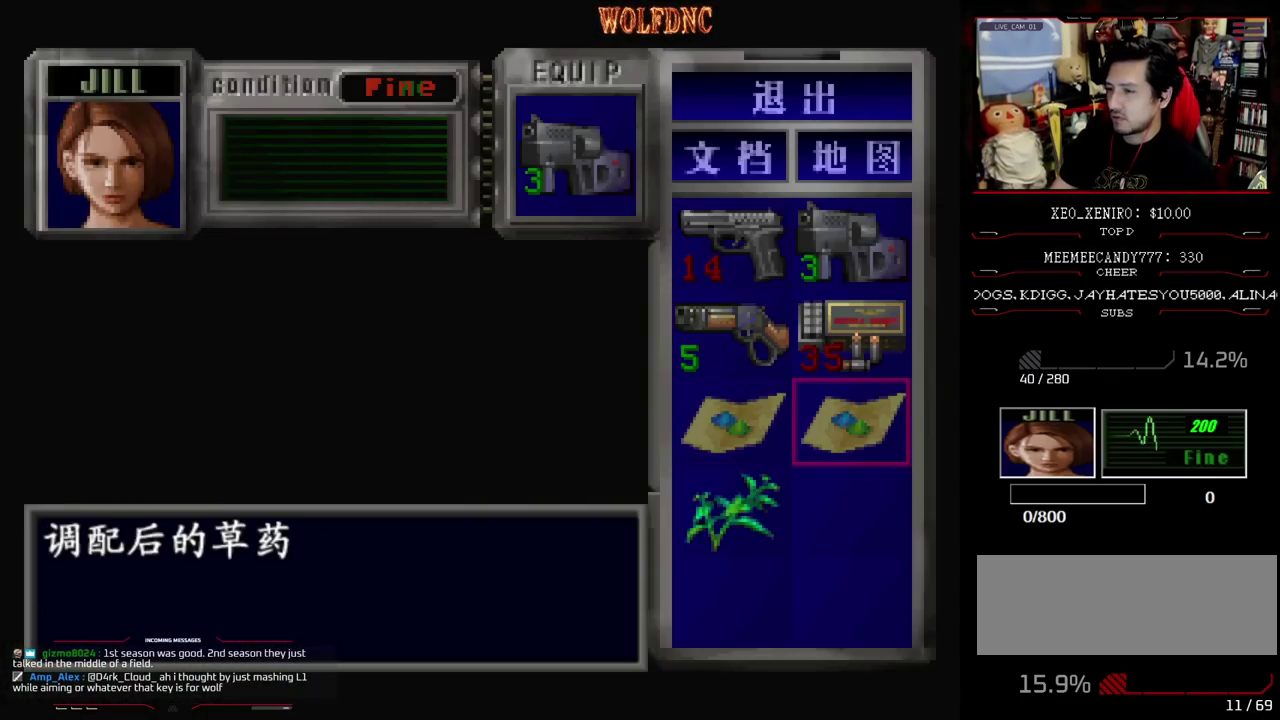
{"buttons": [], "events": [[100, "CIRCLE", "down"], [250, "CIRCLE", "up"]]}
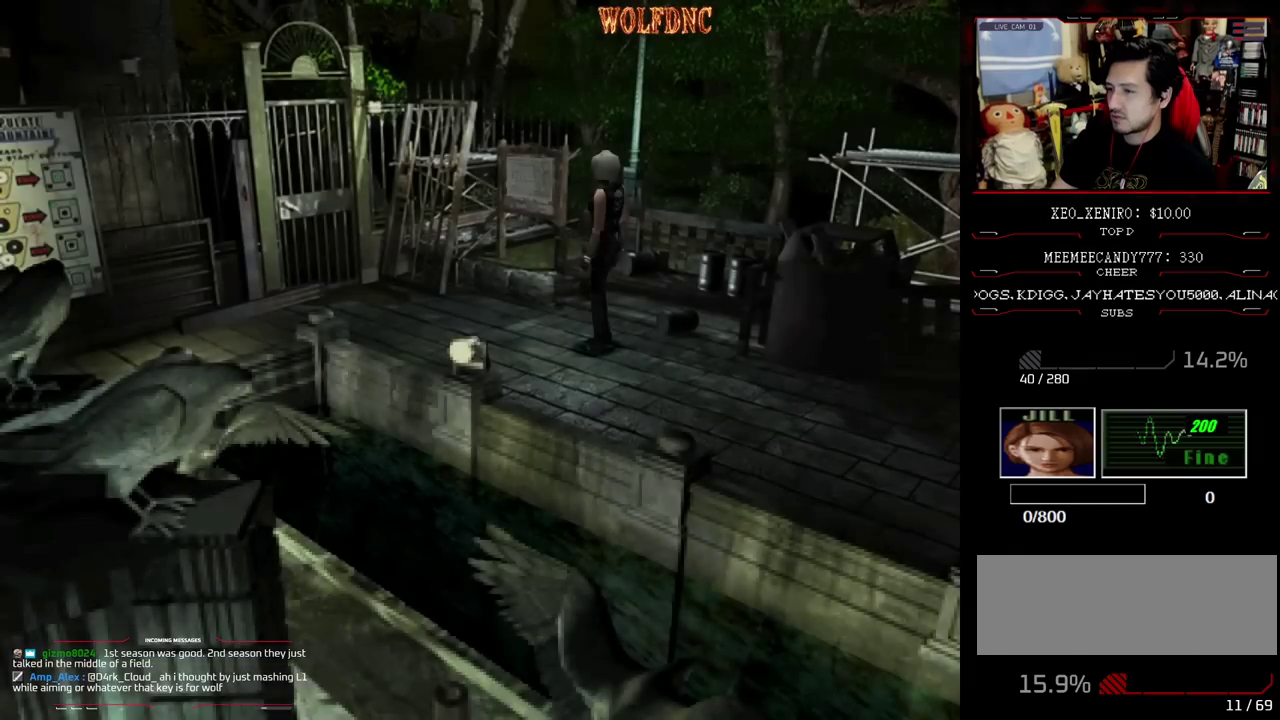
{"buttons": ["SQUARE", "DPAD_UP"], "events": [[83, "DPAD_UP", "down"], [117, "SQUARE", "down"]]}
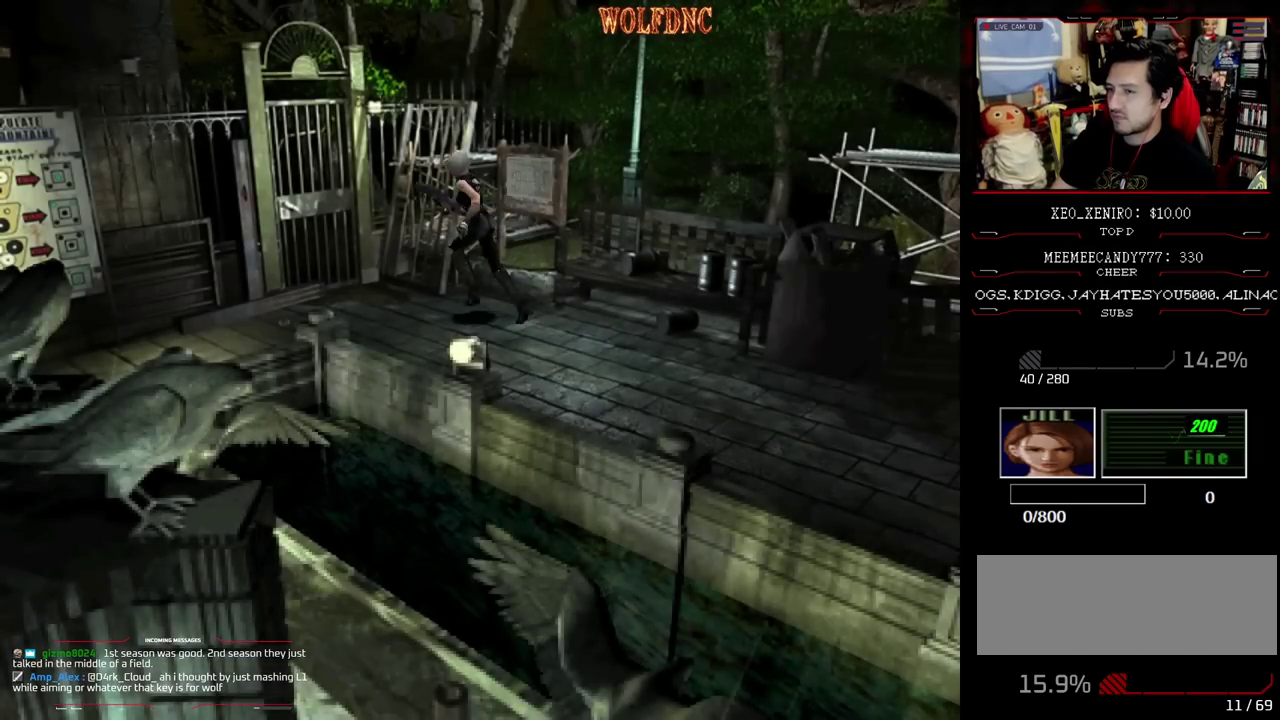
{"buttons": ["SQUARE", "DPAD_RIGHT"], "events": [[83, "DPAD_RIGHT", "down"], [133, "DPAD_UP", "up"], [133, "SQUARE", "up"], [417, "SQUARE", "down"]]}
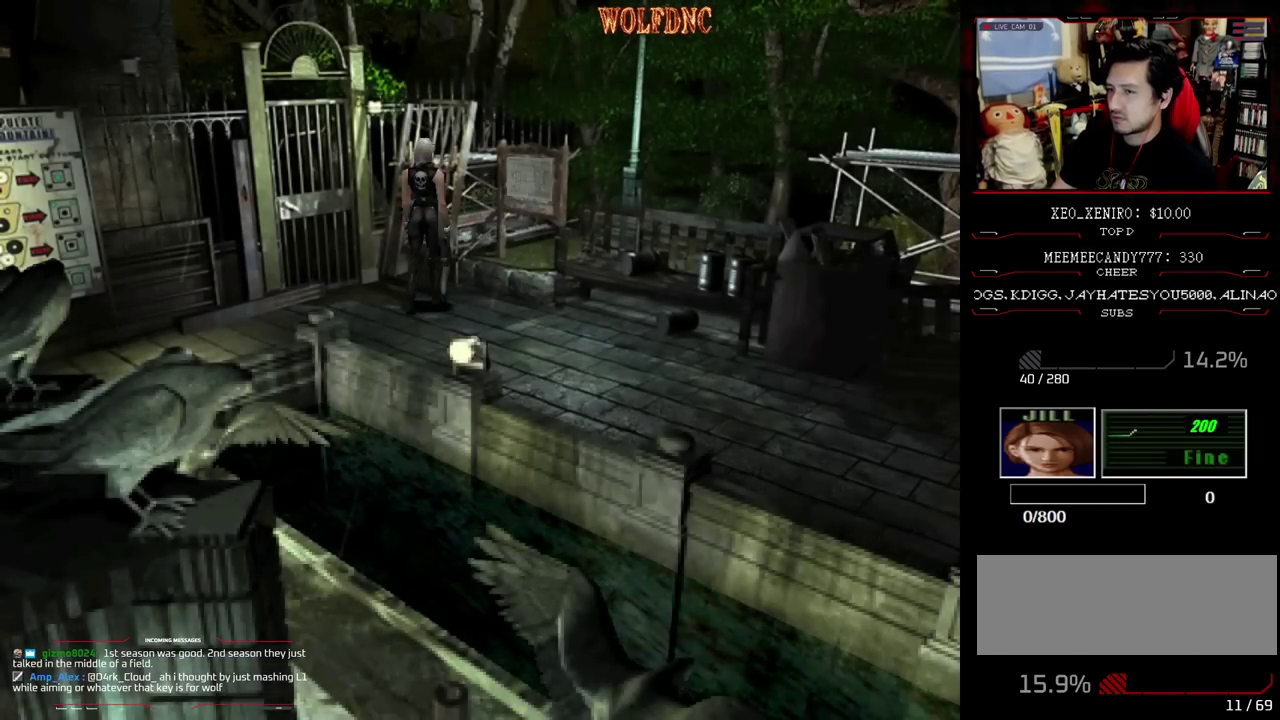
{"buttons": ["CROSS"], "events": [[50, "DPAD_UP", "down"], [200, "CROSS", "down"], [300, "DPAD_RIGHT", "up"], [383, "DPAD_UP", "up"], [417, "CROSS", "up"], [417, "SQUARE", "up"], [483, "CROSS", "down"]]}
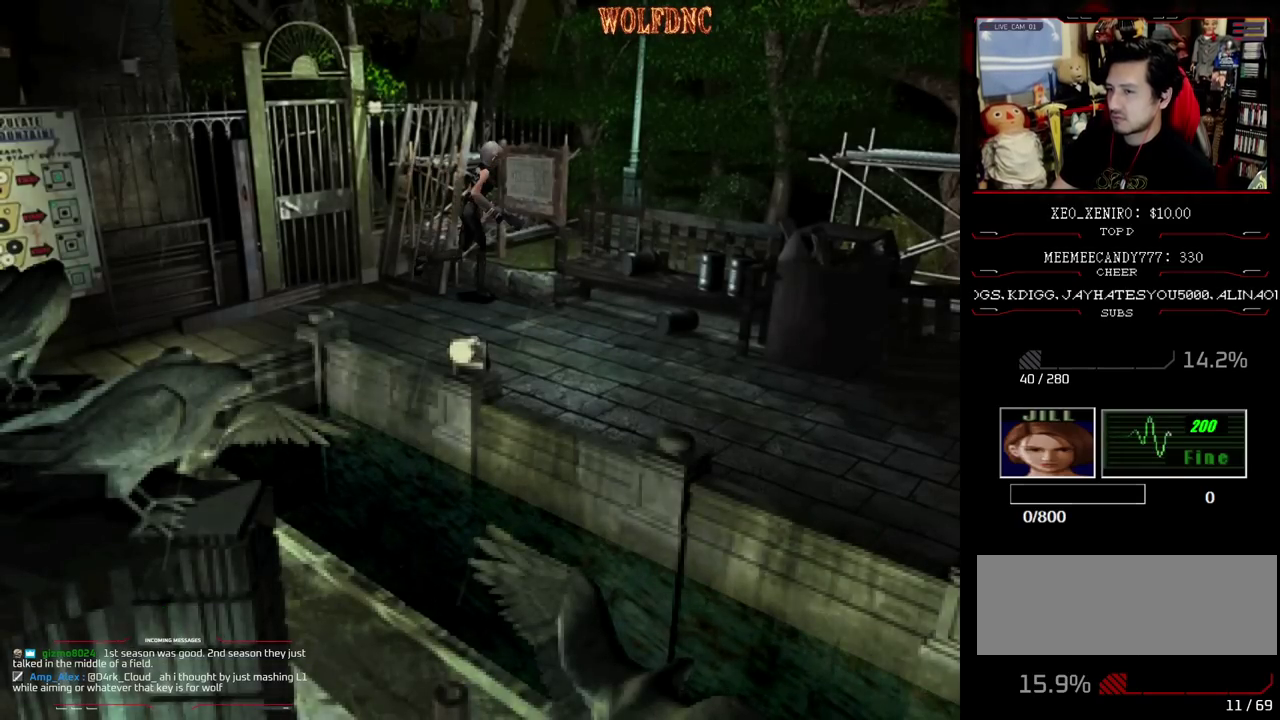
{"buttons": ["CROSS"], "events": [[117, "SQUARE", "down"], [167, "CROSS", "up"], [217, "CROSS", "down"], [267, "SQUARE", "up"], [350, "CROSS", "up"], [350, "SQUARE", "down"], [400, "CROSS", "down"], [450, "SQUARE", "up"]]}
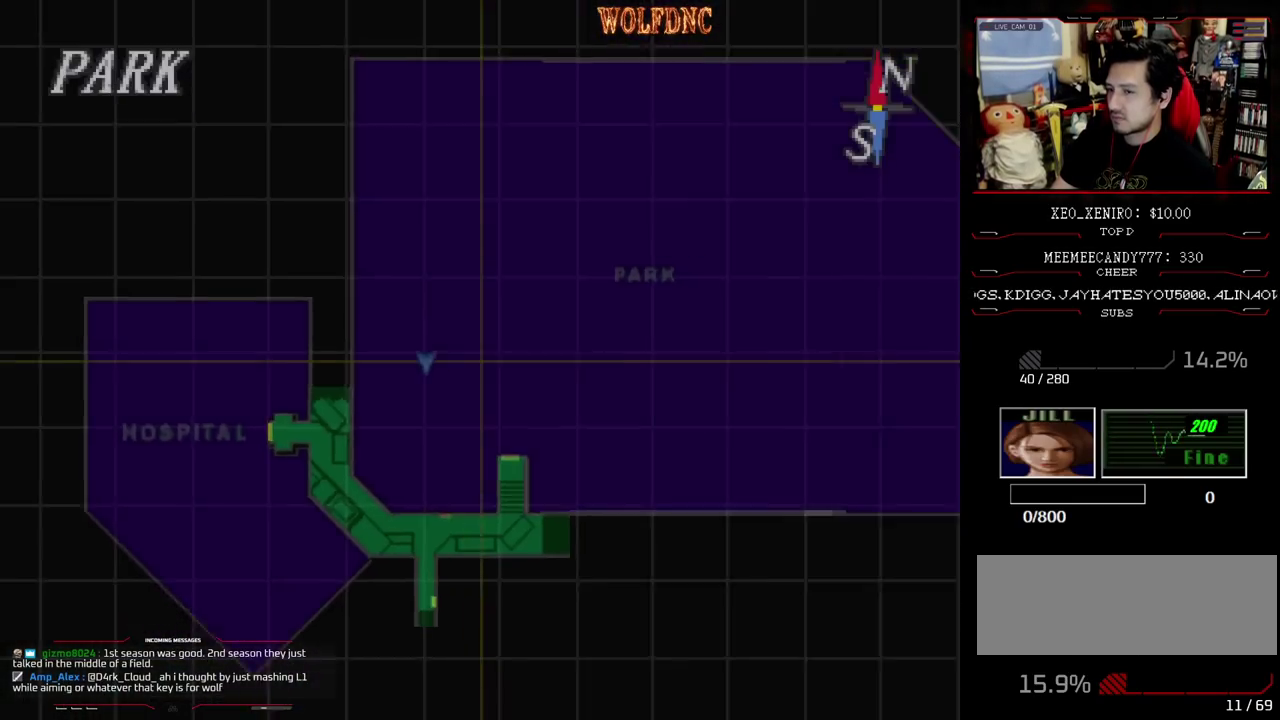
{"buttons": ["SQUARE", "DPAD_RIGHT"], "events": [[50, "SQUARE", "down"], [133, "SQUARE", "up"], [233, "CROSS", "up"], [233, "DPAD_RIGHT", "down"], [233, "SQUARE", "down"], [367, "SQUARE", "up"], [467, "SQUARE", "down"]]}